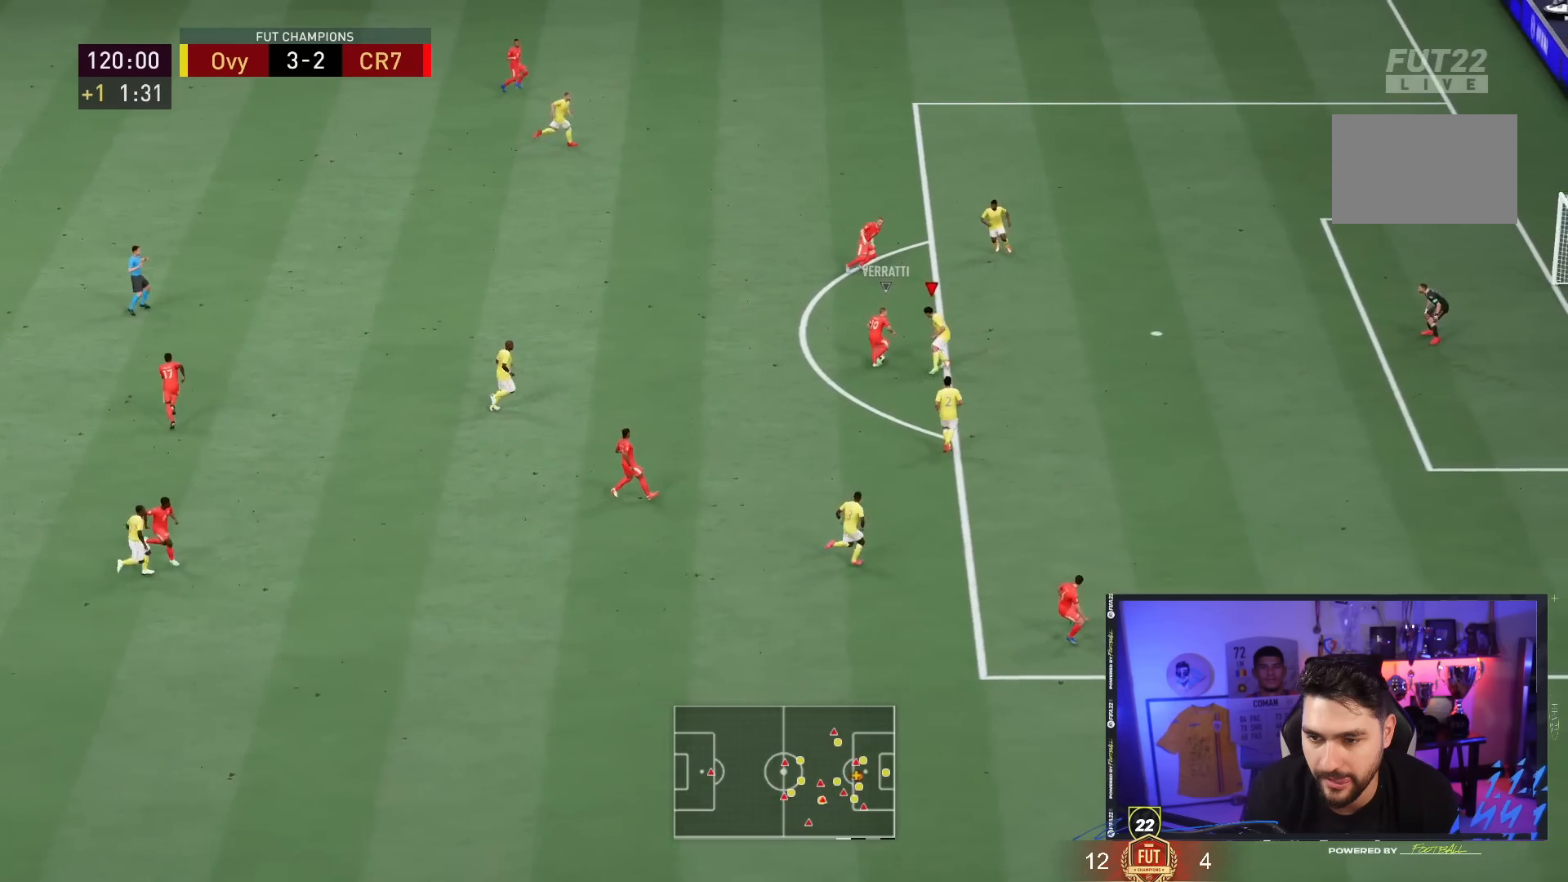
Gameplay with a controller (PlayStation layout); each line is a JSON object with the inputs held at the frame after it. "events" lists button and stick changes between this image and that frame as [ms after this image, input, new state], when the widget could be followed in between. Not read: L3 R3.
{"buttons": ["L2"], "left_stick": "up-left", "right_stick": "center", "events": [[250, "left_stick", "up"], [350, "left_stick", "up-left"]]}
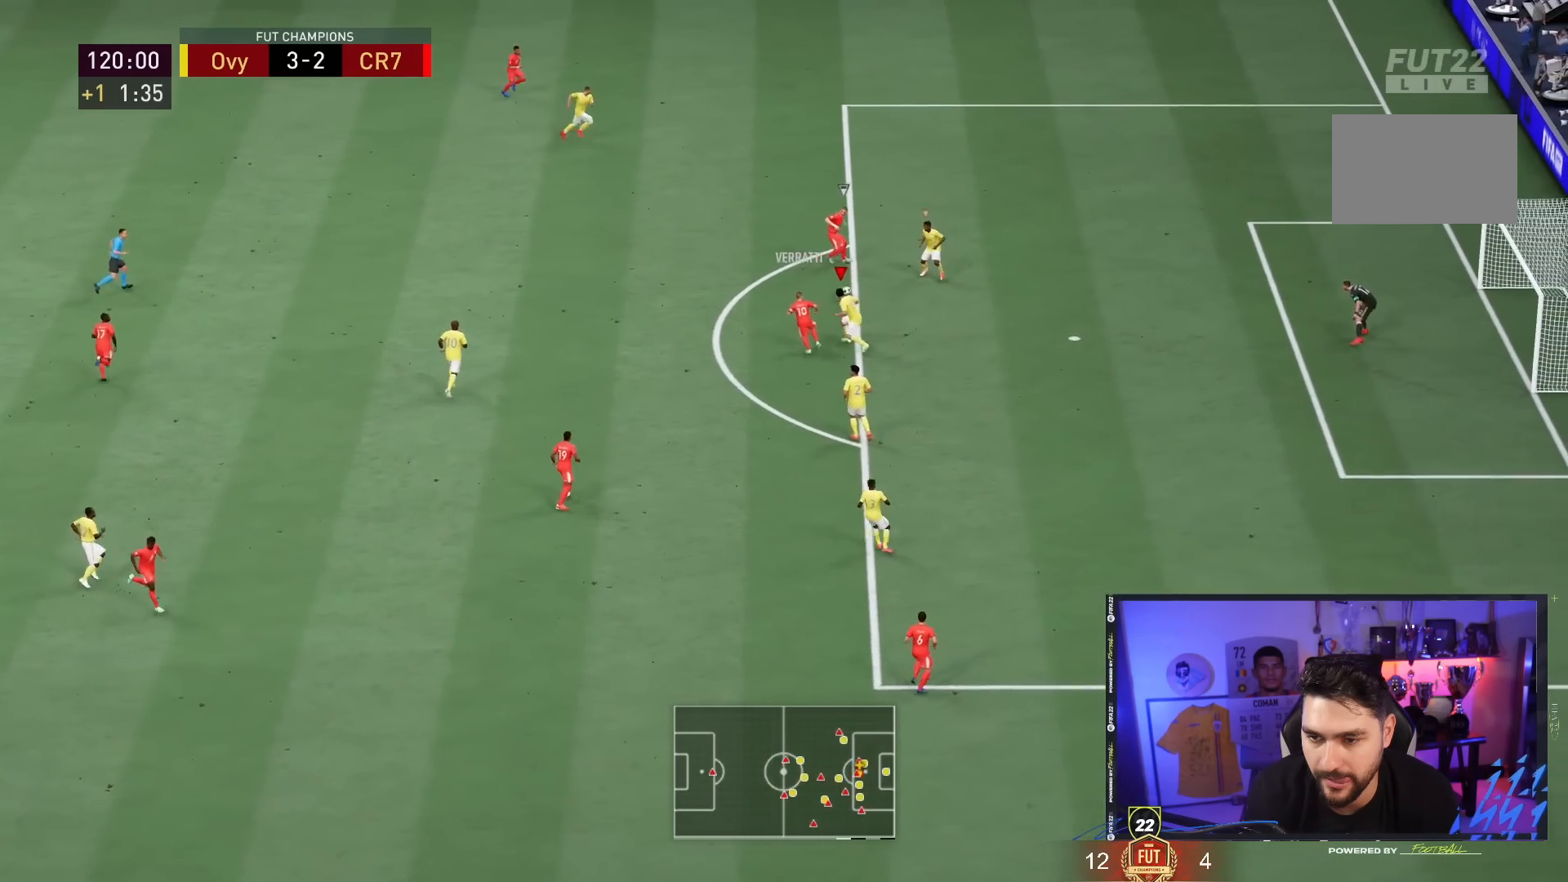
{"buttons": ["L2"], "left_stick": "up-right", "right_stick": "center", "events": [[283, "left_stick", "up-right"]]}
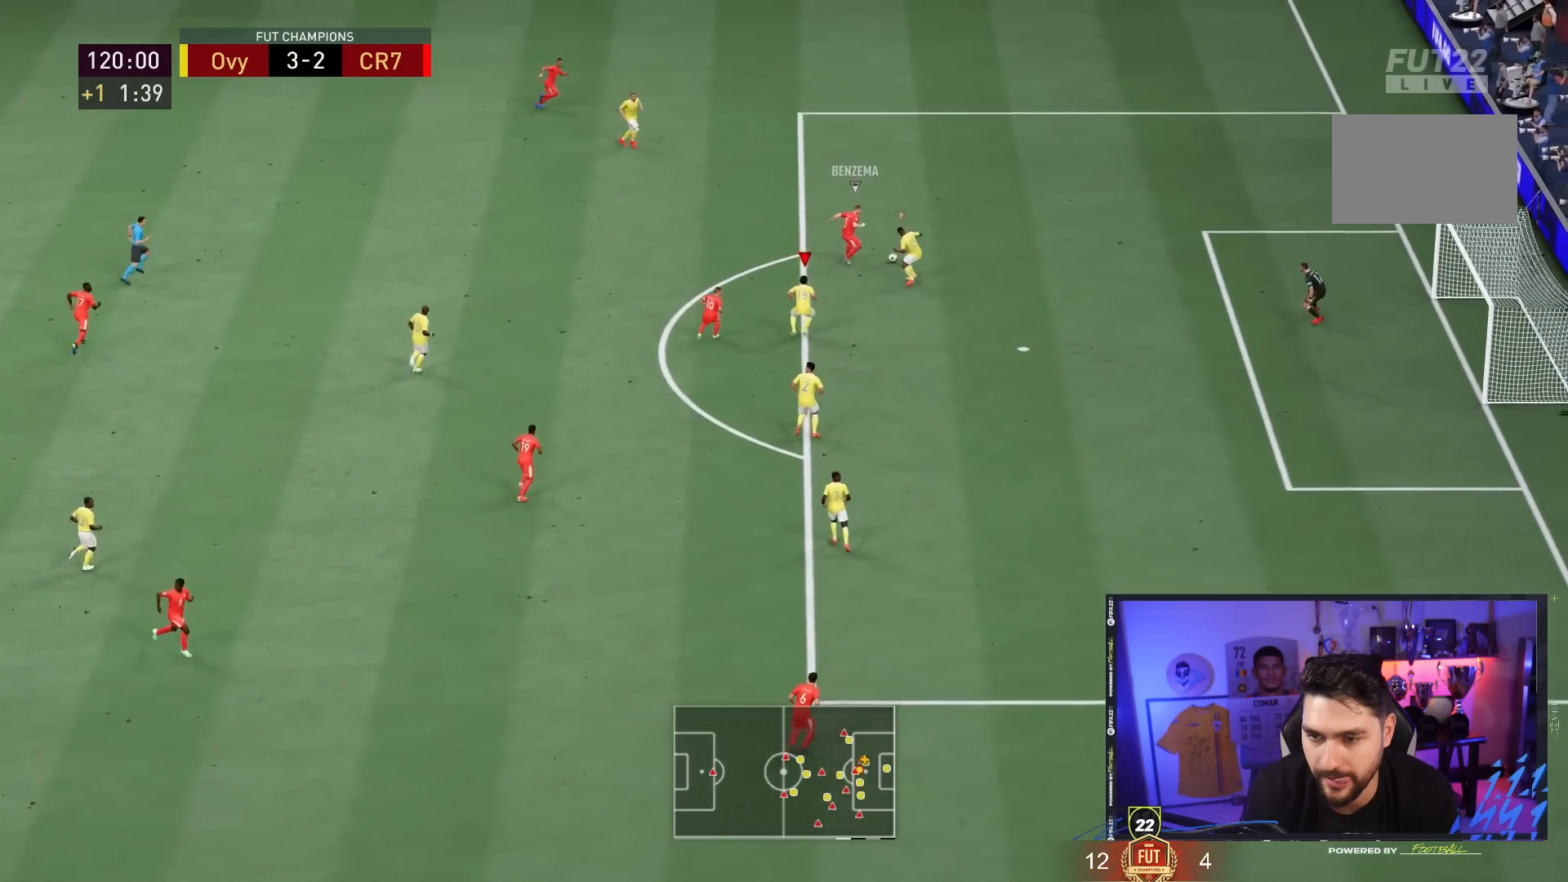
{"buttons": ["CROSS", "L2", "R2"], "left_stick": "up-right", "right_stick": "center", "events": [[17, "right_stick", "up-right"], [33, "left_stick", "up"], [100, "right_stick", "center"], [200, "left_stick", "up-right"], [267, "CROSS", "down"], [300, "R2", "down"]]}
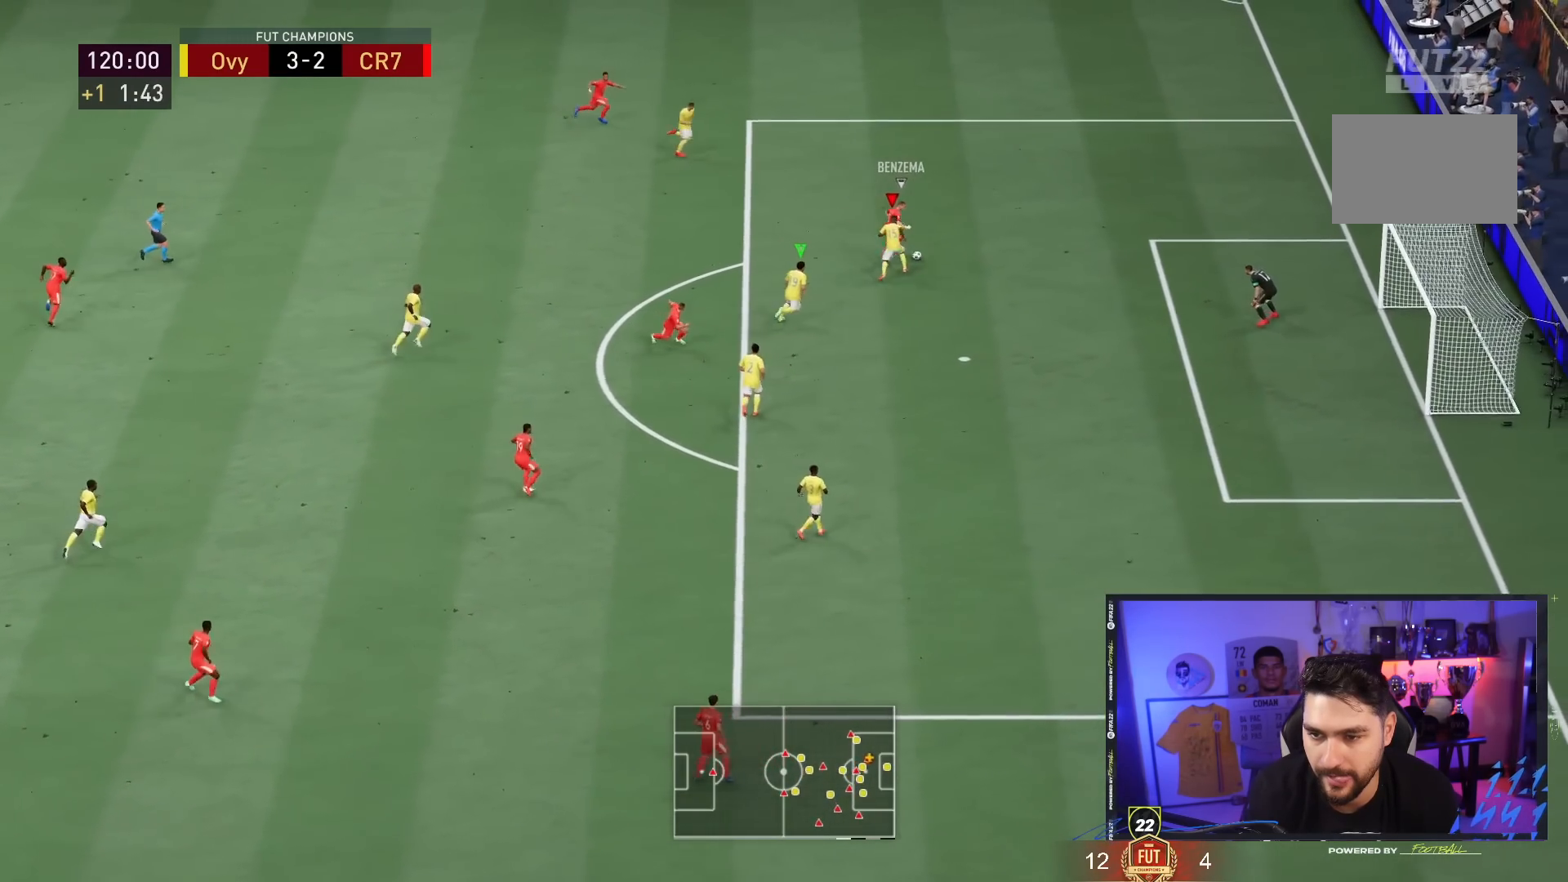
{"buttons": ["CROSS", "L2", "R2"], "left_stick": "up-right", "right_stick": "center", "events": []}
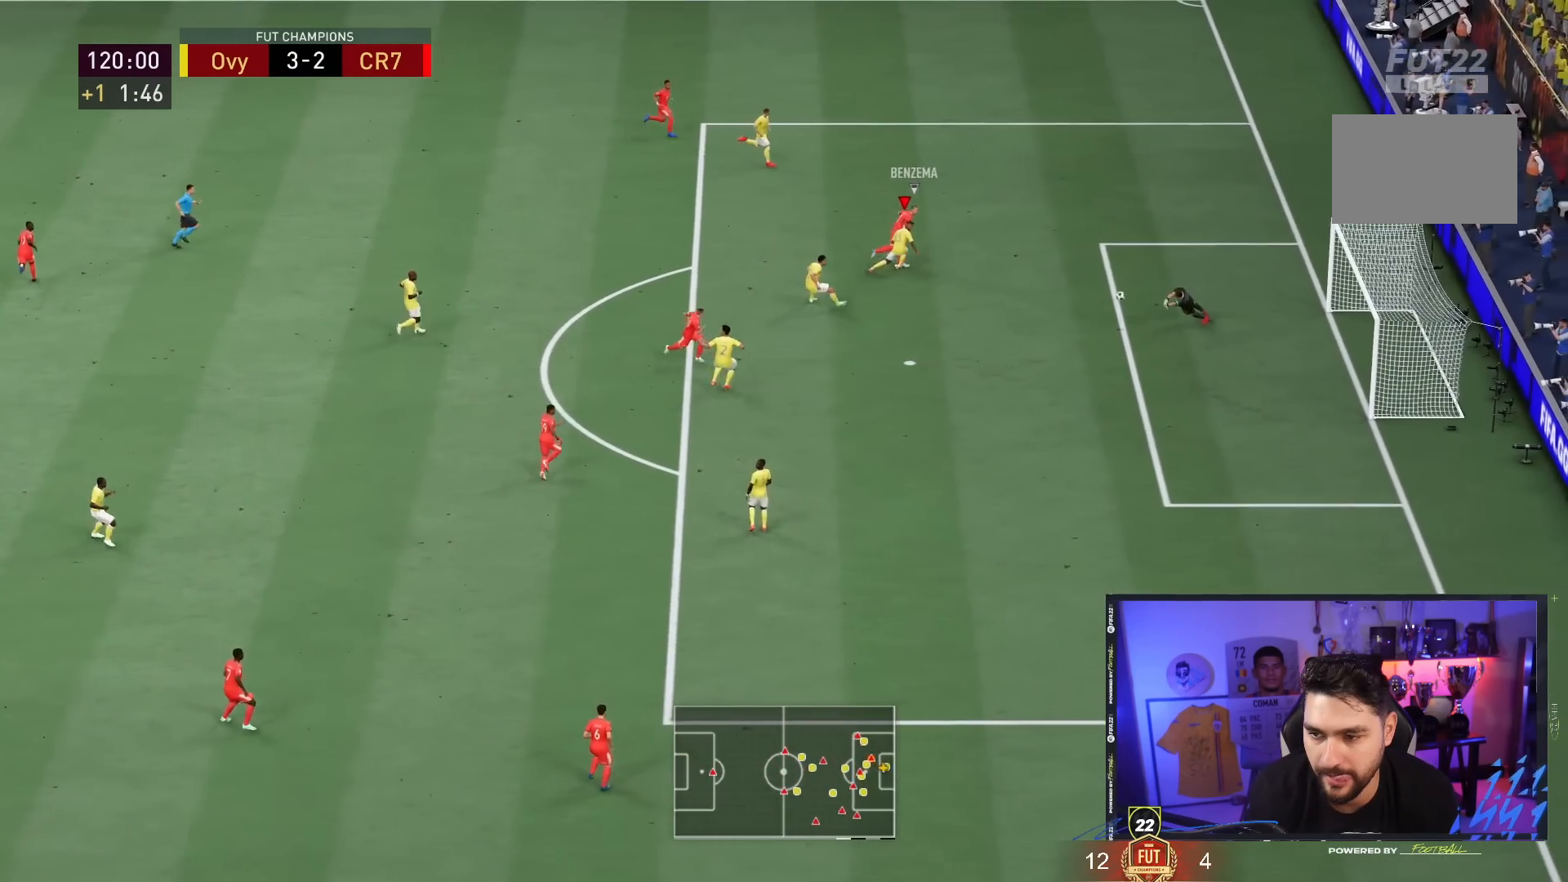
{"buttons": [], "left_stick": "up-right", "right_stick": "center", "events": [[167, "CROSS", "up"], [250, "L2", "up"], [283, "R2", "up"]]}
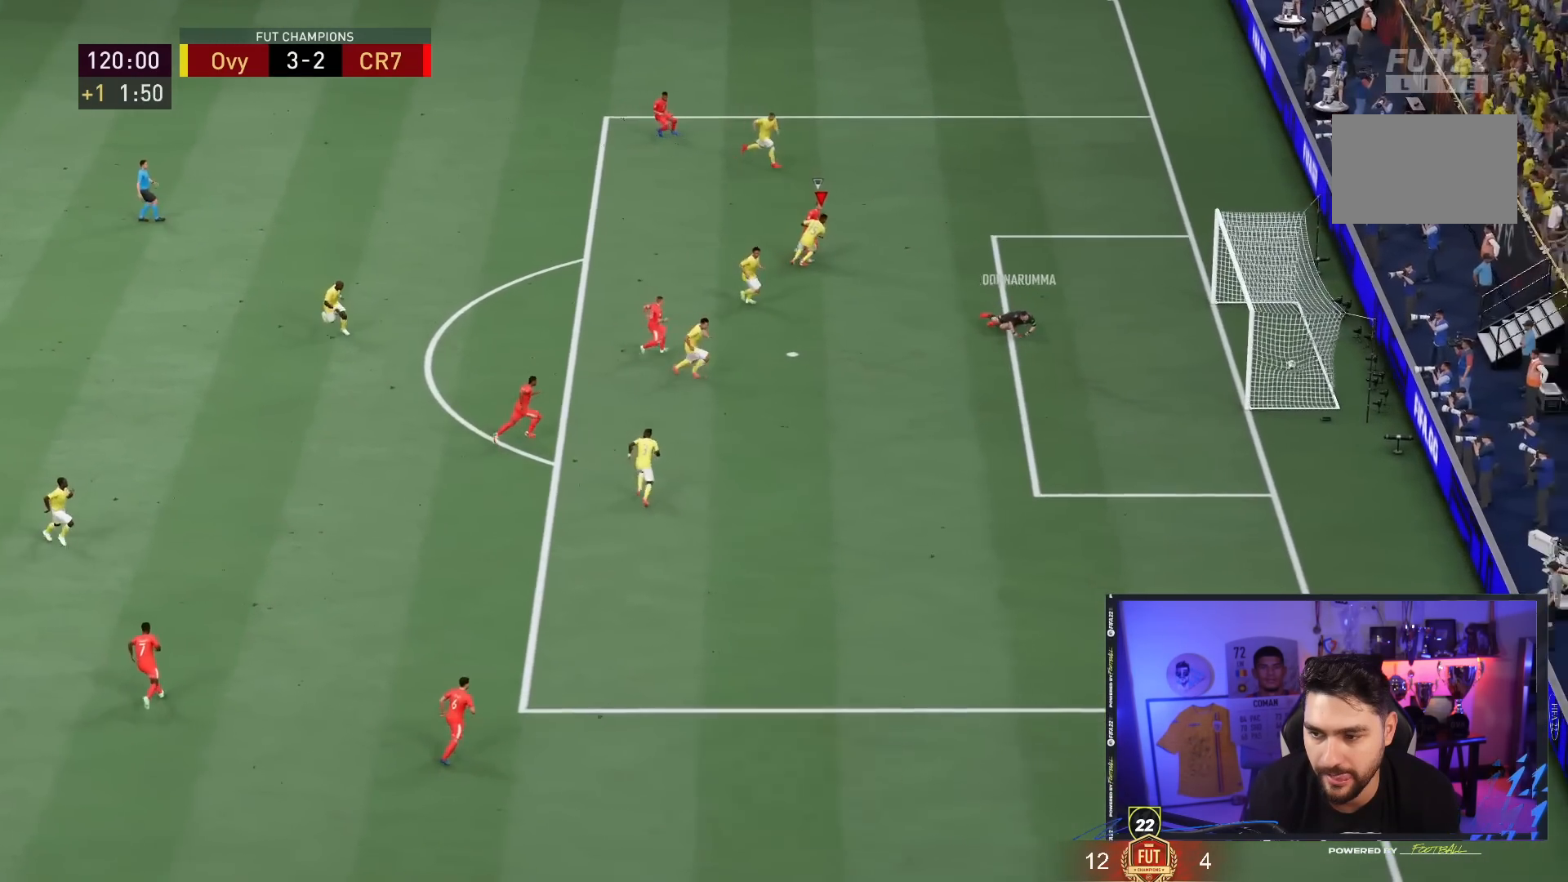
{"buttons": [], "left_stick": "up-right", "right_stick": "center", "events": []}
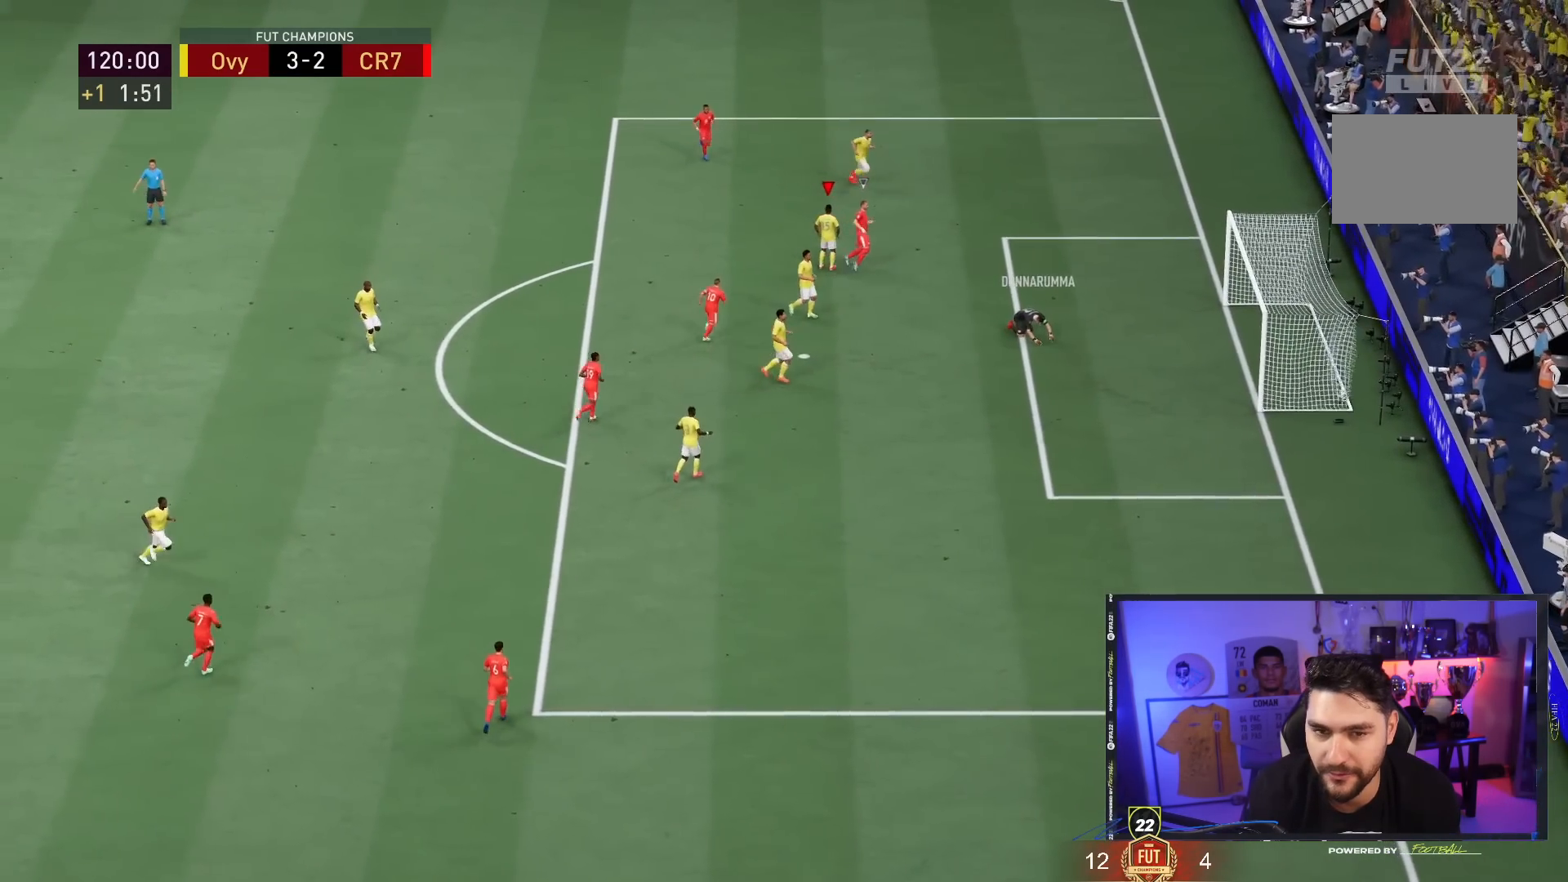
{"buttons": [], "left_stick": "center", "right_stick": "center", "events": [[217, "left_stick", "center"]]}
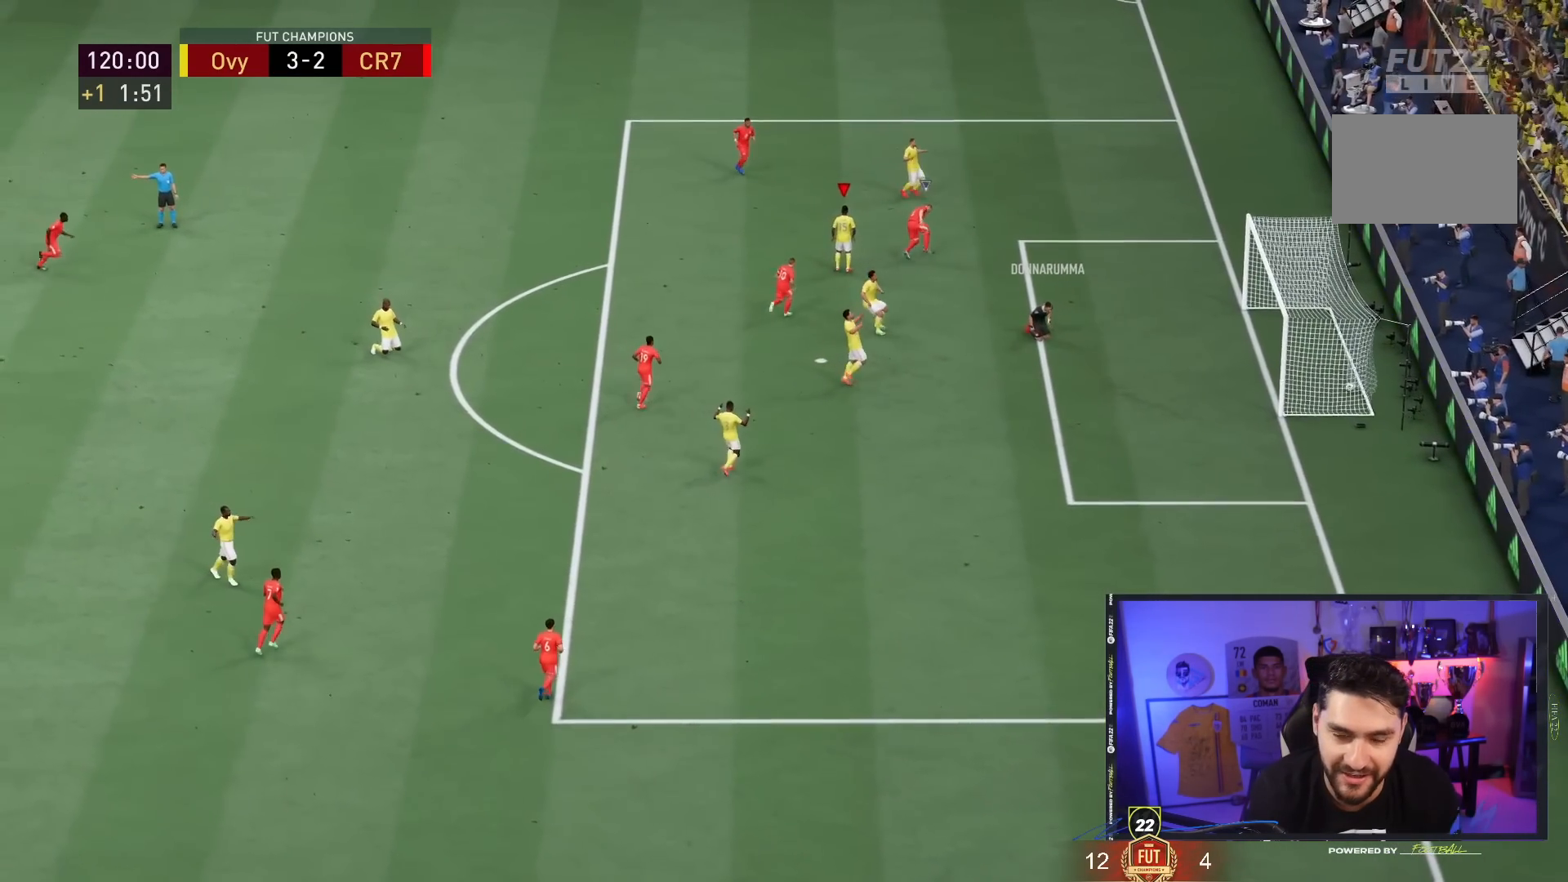
{"buttons": [], "left_stick": "center", "right_stick": "center", "events": []}
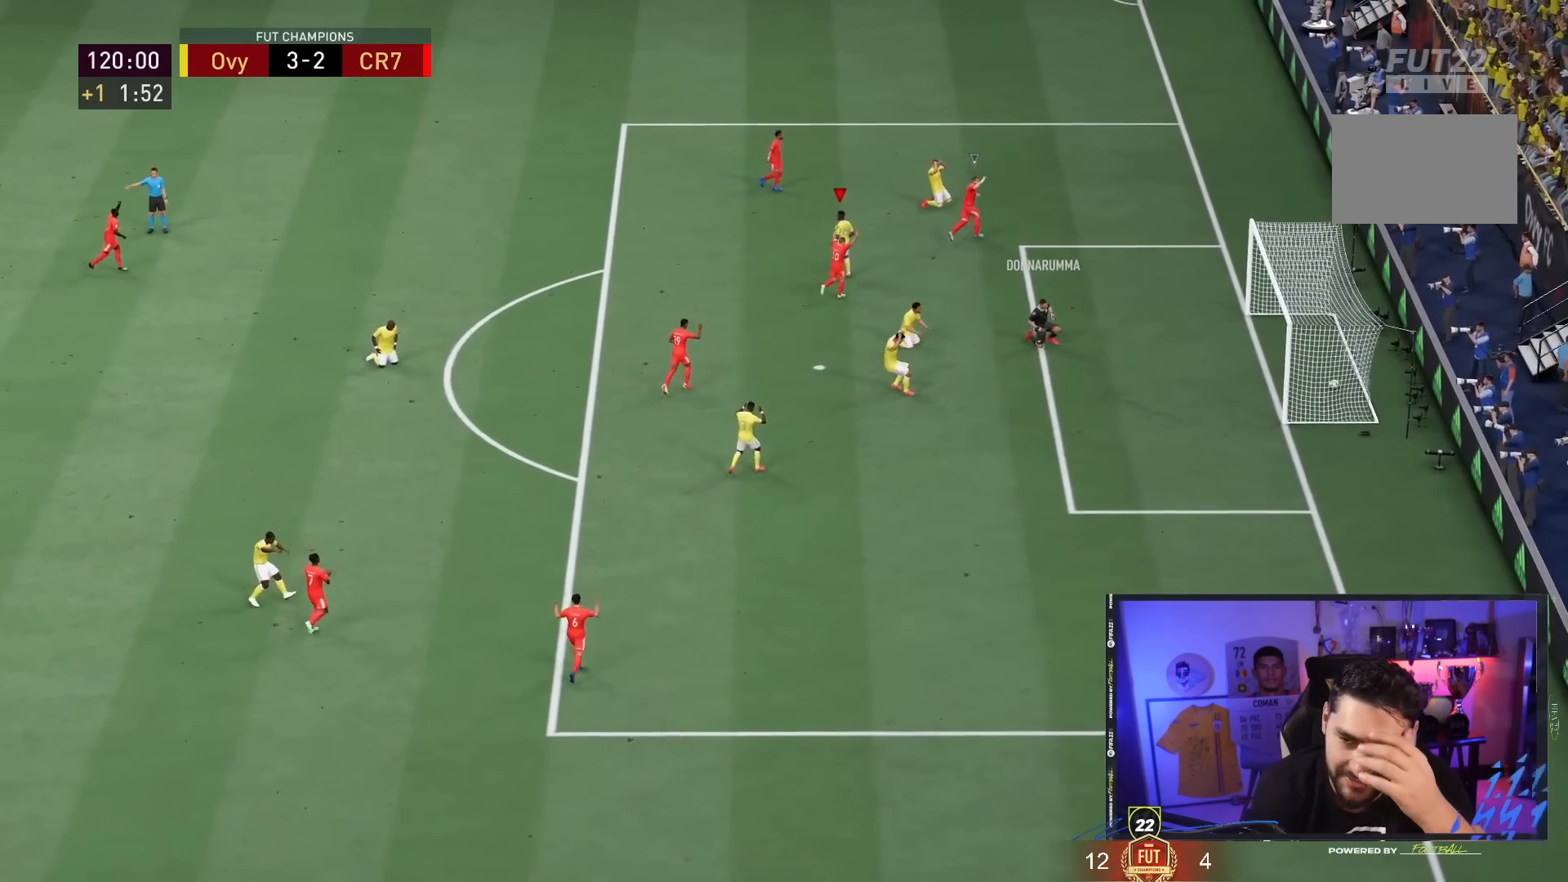
{"buttons": [], "left_stick": "center", "right_stick": "center", "events": []}
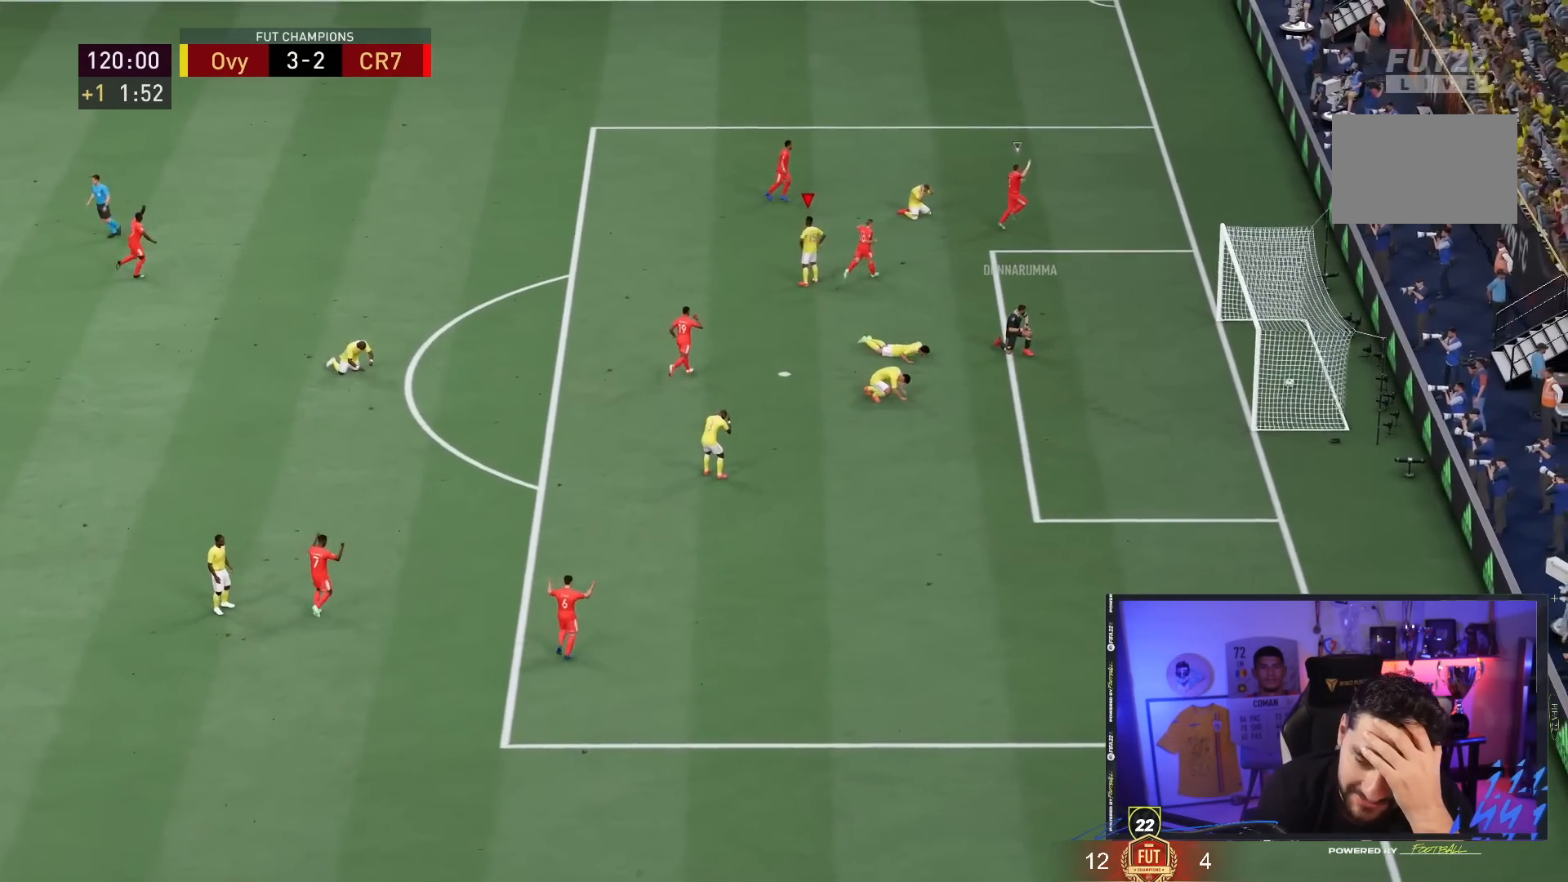
{"buttons": [], "left_stick": "center", "right_stick": "center", "events": []}
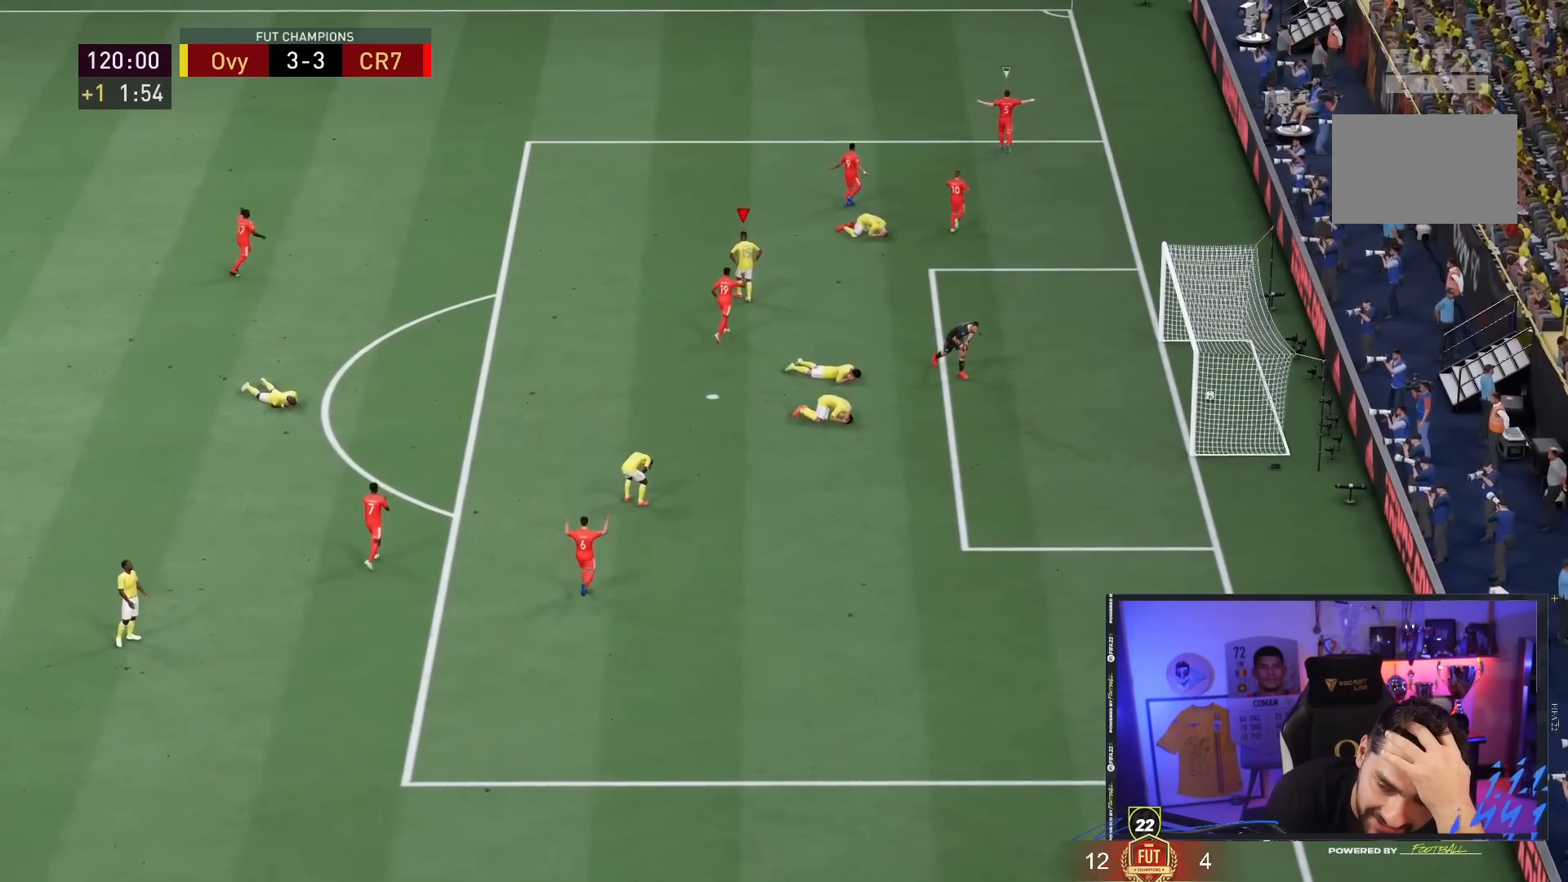
{"buttons": [], "left_stick": "center", "right_stick": "center", "events": []}
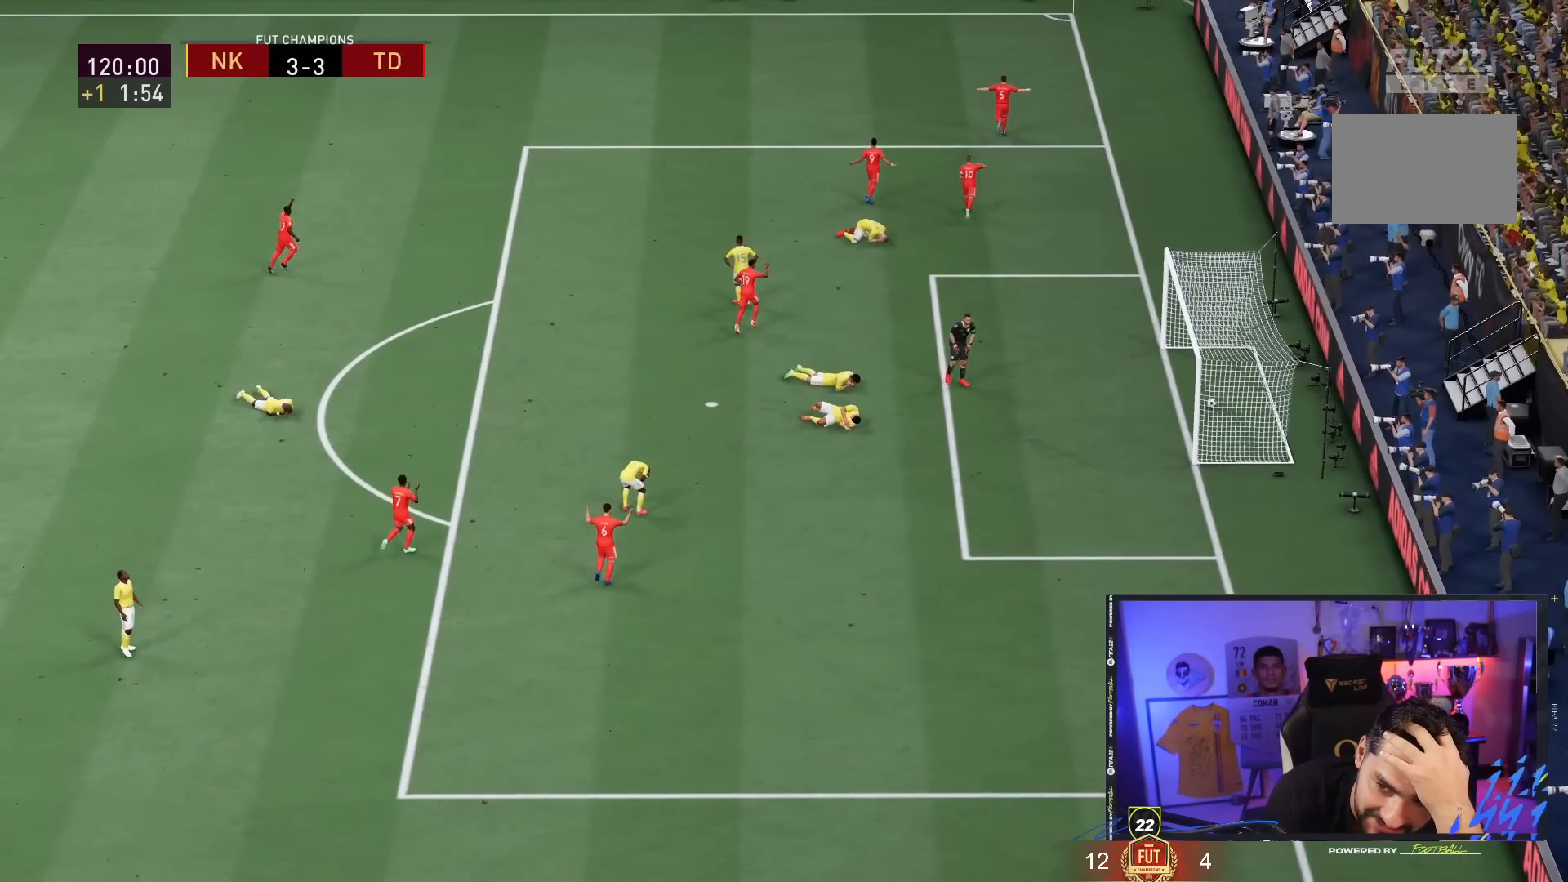
{"buttons": [], "left_stick": "center", "right_stick": "center", "events": []}
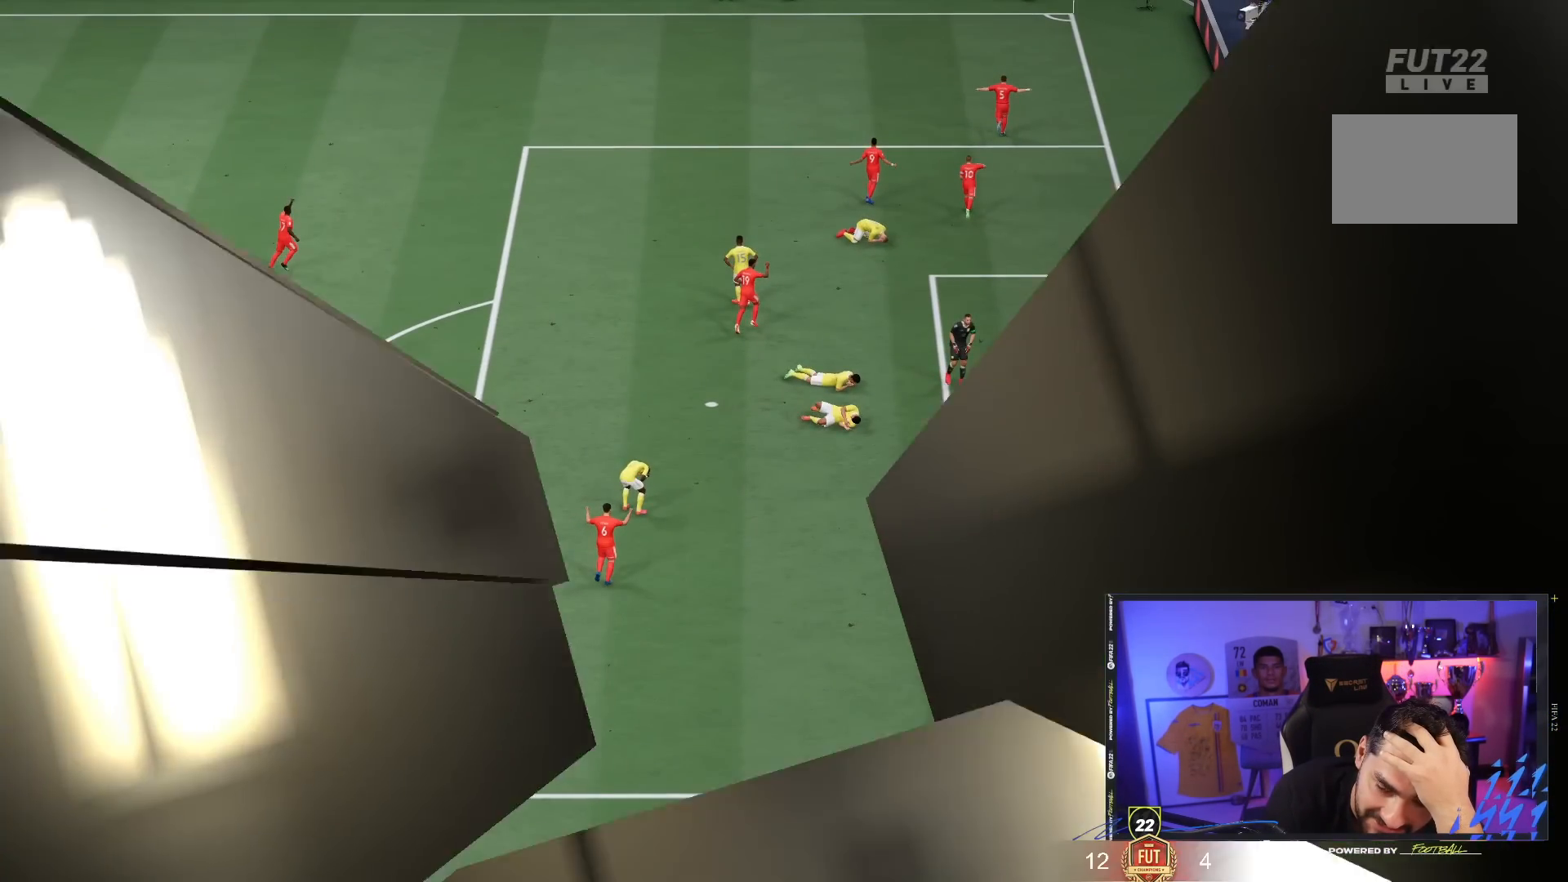
{"buttons": [], "left_stick": "center", "right_stick": "center", "events": []}